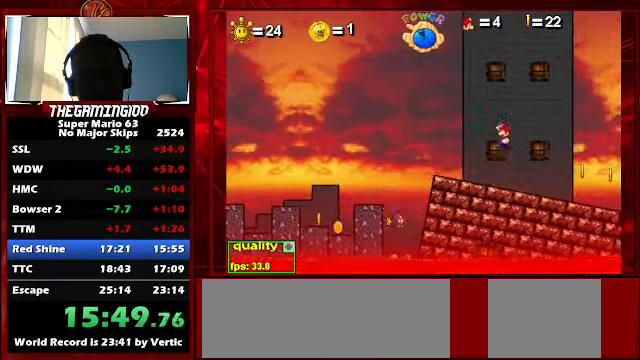
Gameplay with keyboard; each line is a JSON object with the keys held at the frame after it. "events" lists presses ("down") and releases ("up") of "c", "down", "left", "minus", "p", "right", "semicolon", "shift_l", "shift_r", "up", "x" and "z" between this image and that frame as [ms after this image, input, new state], when the widget could be followed in between. No other keys are recorded. Mouse input is not recorded.
{"keys": ["right"], "events": [[66, "up", "up"], [133, "left", "up"], [433, "right", "down"]]}
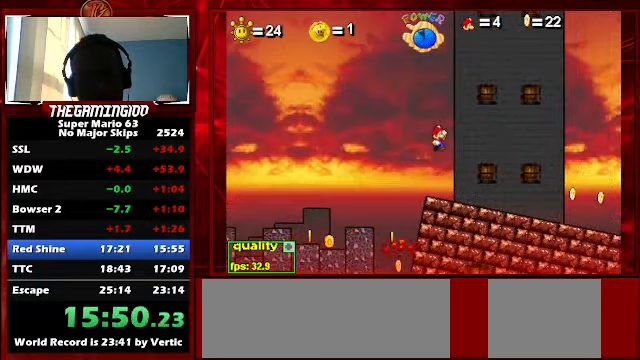
{"keys": ["left", "up"], "events": [[366, "up", "down"], [400, "left", "down"], [400, "right", "up"]]}
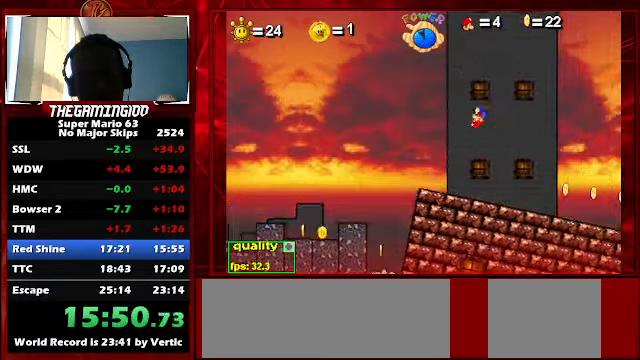
{"keys": [], "events": [[366, "left", "up"], [366, "up", "up"]]}
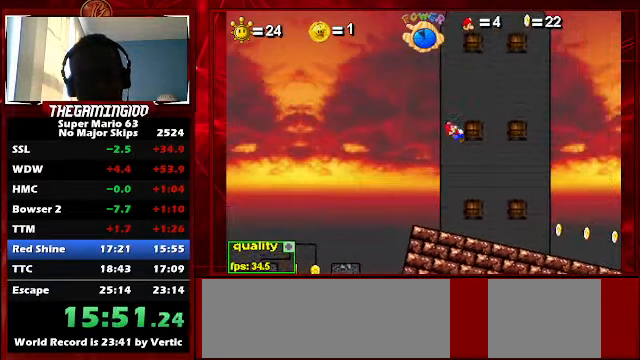
{"keys": ["right", "up"], "events": [[200, "right", "down"], [300, "up", "down"], [333, "down", "down"], [466, "down", "up"]]}
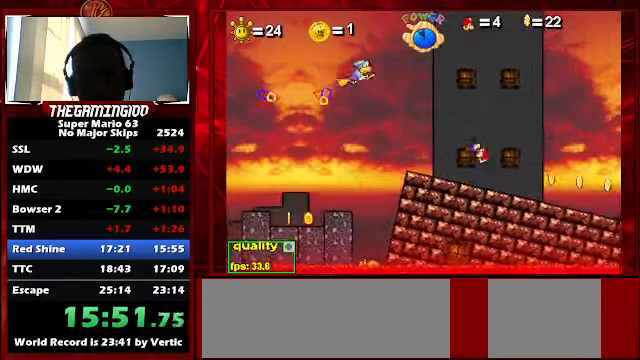
{"keys": ["left"], "events": [[133, "right", "up"], [133, "up", "up"], [500, "left", "down"]]}
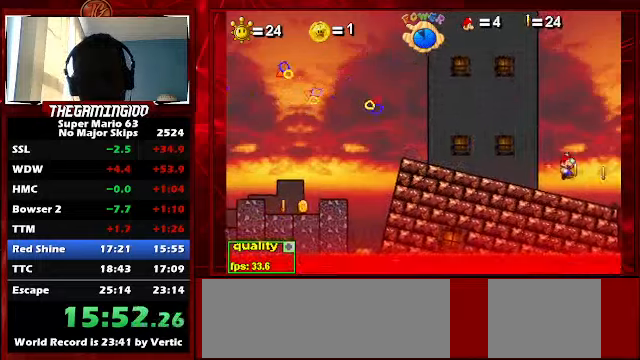
{"keys": [], "events": [[100, "left", "up"], [234, "up", "down"], [267, "up", "up"]]}
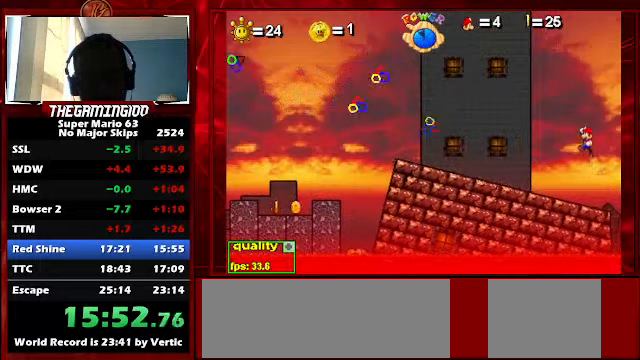
{"keys": ["up"], "events": [[334, "down", "down"], [367, "down", "up"], [434, "up", "down"]]}
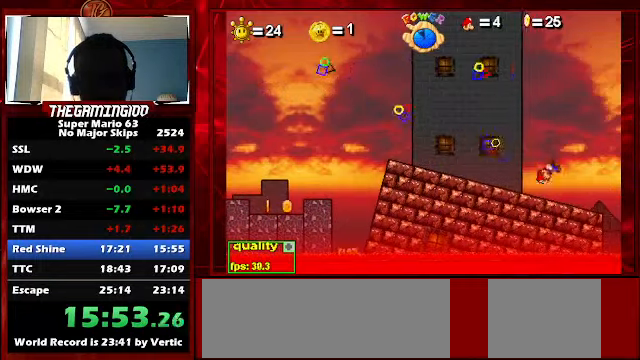
{"keys": ["right"], "events": [[67, "up", "up"], [167, "right", "down"], [200, "left", "down"], [267, "right", "up"], [267, "x", "down"], [300, "right", "down"], [367, "left", "up"], [367, "x", "up"], [400, "left", "down"], [434, "right", "up"], [434, "x", "down"], [500, "left", "up"], [500, "right", "down"], [500, "x", "up"]]}
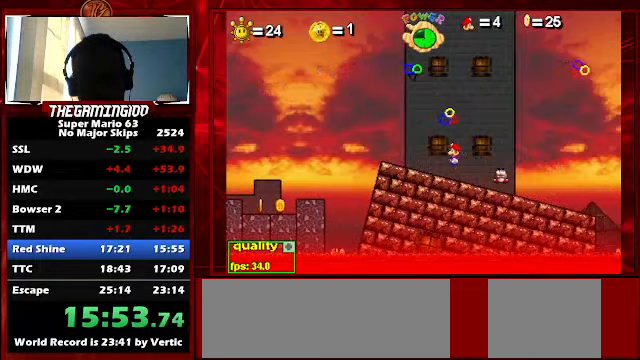
{"keys": ["right"], "events": [[34, "x", "down"], [100, "left", "down"], [134, "right", "up"], [134, "x", "up"], [200, "left", "up"], [200, "right", "down"], [234, "x", "down"], [334, "x", "up"]]}
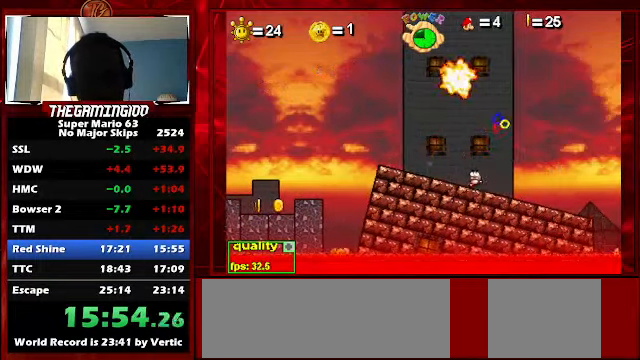
{"keys": [], "events": [[234, "x", "down"], [300, "right", "up"], [334, "x", "up"], [367, "x", "down"], [467, "x", "up"]]}
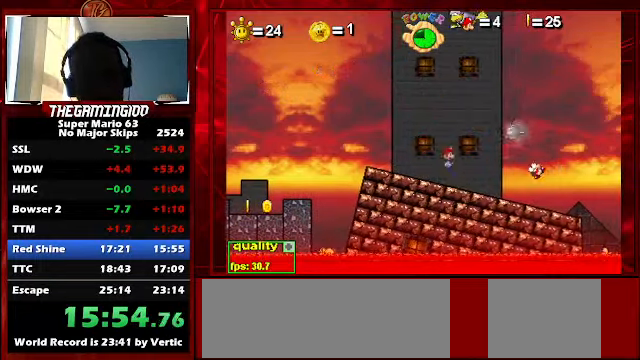
{"keys": [], "events": []}
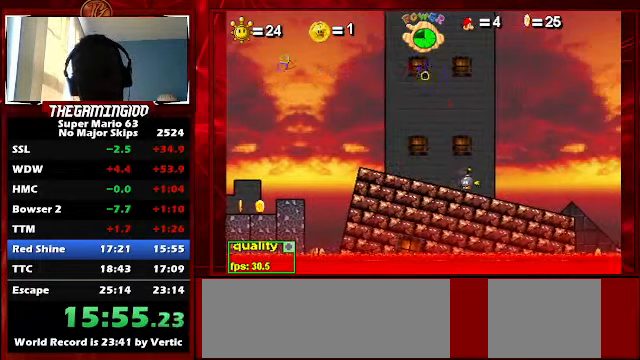
{"keys": [], "events": [[34, "x", "down"], [134, "x", "up"], [234, "x", "down"], [334, "x", "up"]]}
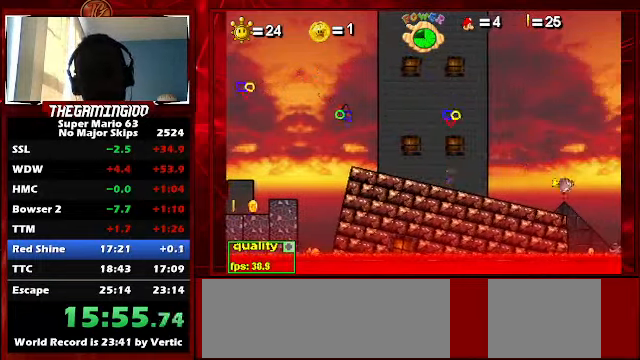
{"keys": ["right", "up"], "events": [[167, "right", "down"], [334, "up", "down"]]}
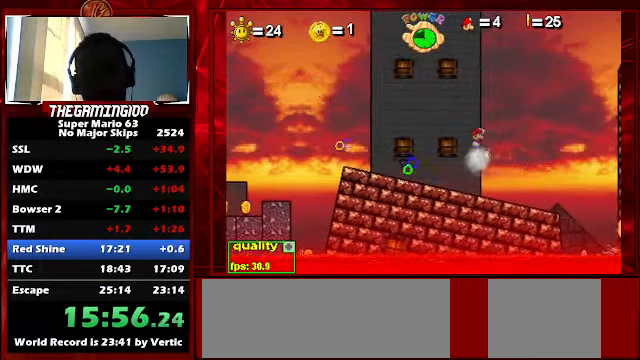
{"keys": ["left", "up"], "events": [[267, "left", "down"], [267, "right", "up"], [400, "x", "down"], [467, "x", "up"]]}
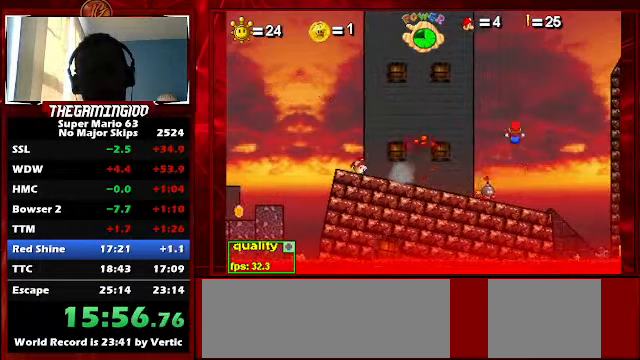
{"keys": ["right", "x"], "events": [[100, "x", "down"], [134, "x", "up"], [234, "up", "up"], [267, "left", "up"], [434, "right", "down"], [500, "x", "down"]]}
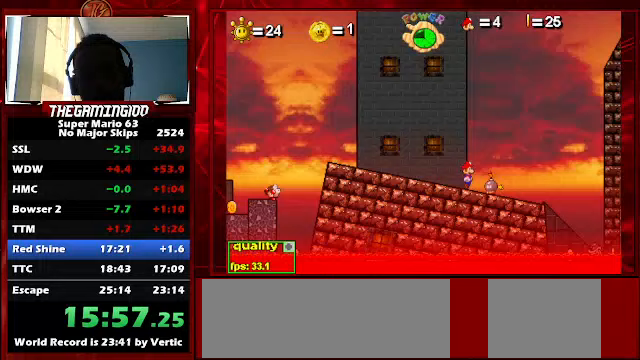
{"keys": [], "events": [[100, "x", "up"], [200, "right", "up"], [200, "x", "down"], [233, "x", "up"]]}
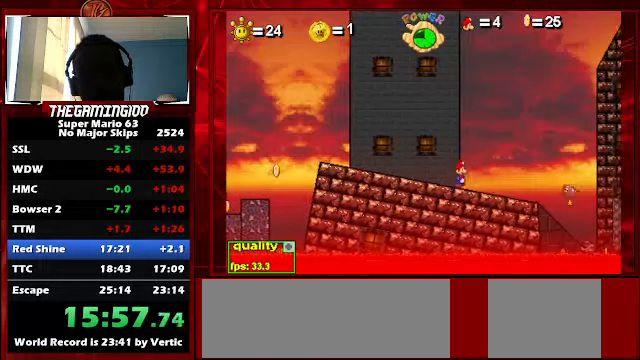
{"keys": [], "events": [[133, "x", "down"], [233, "x", "up"]]}
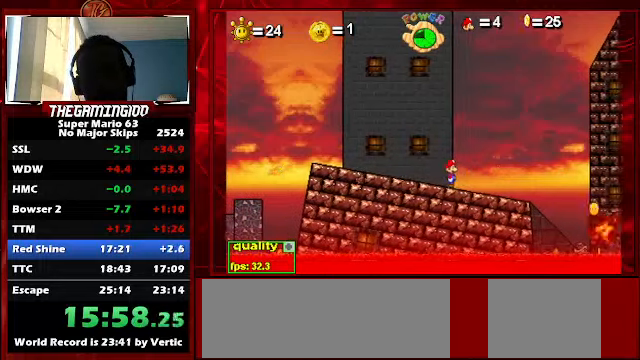
{"keys": ["left", "up"], "events": [[333, "left", "down"], [400, "up", "down"]]}
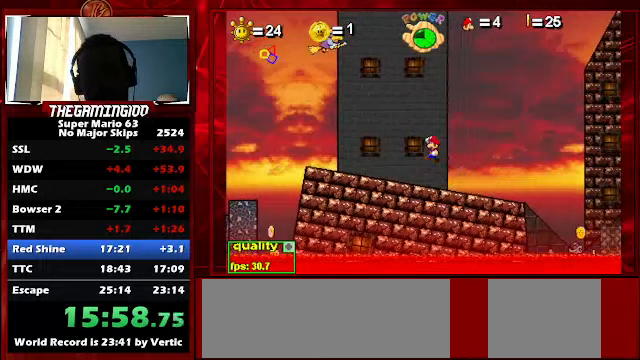
{"keys": ["down", "right", "up"], "events": [[67, "up", "up"], [100, "left", "up"], [333, "right", "down"], [467, "down", "down"], [467, "up", "down"]]}
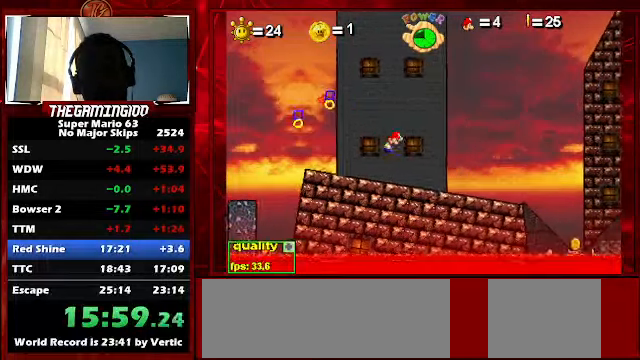
{"keys": ["left"], "events": [[133, "down", "up"], [300, "up", "up"], [367, "right", "up"], [400, "left", "down"]]}
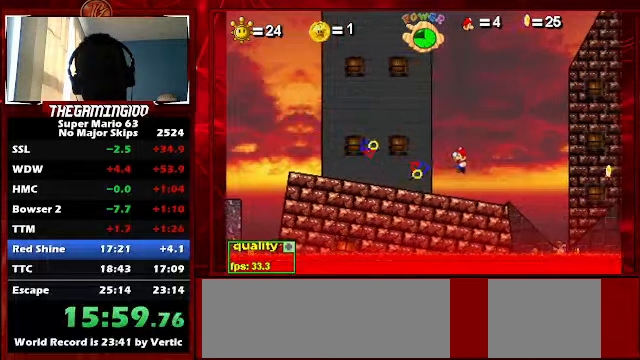
{"keys": ["left", "x"], "events": [[200, "x", "down"], [233, "left", "up"], [233, "right", "down"], [267, "x", "up"], [333, "left", "down"], [333, "right", "up"], [333, "x", "down"], [433, "left", "up"], [433, "right", "down"], [433, "x", "up"], [500, "left", "down"], [500, "right", "up"], [500, "x", "down"]]}
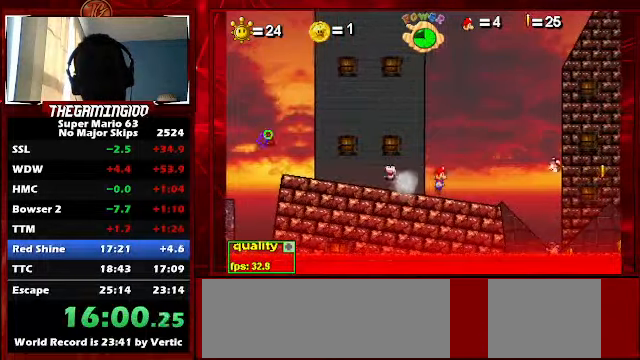
{"keys": ["x"], "events": [[67, "x", "up"], [200, "x", "down"], [233, "left", "up"], [300, "x", "up"], [400, "x", "down"]]}
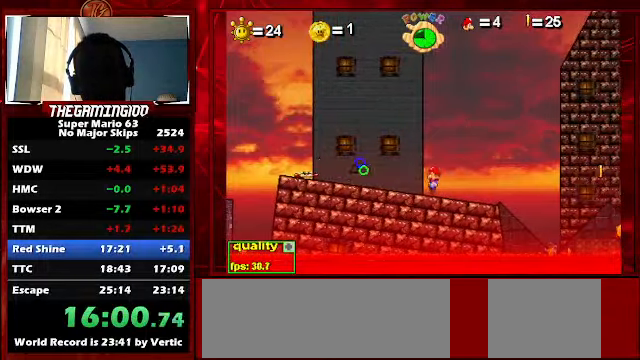
{"keys": ["left"], "events": [[33, "x", "up"], [433, "left", "down"]]}
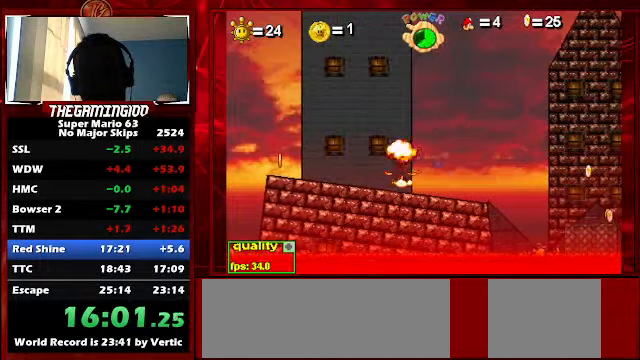
{"keys": ["left"], "events": []}
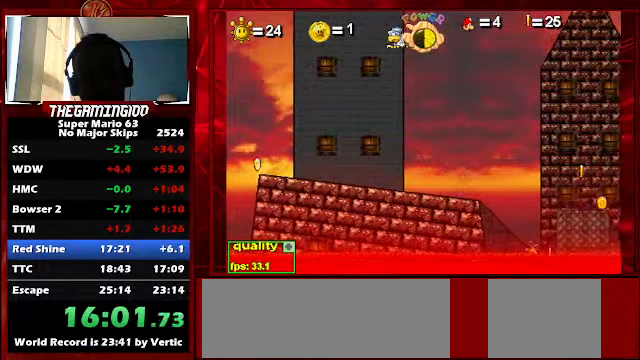
{"keys": ["left"], "events": []}
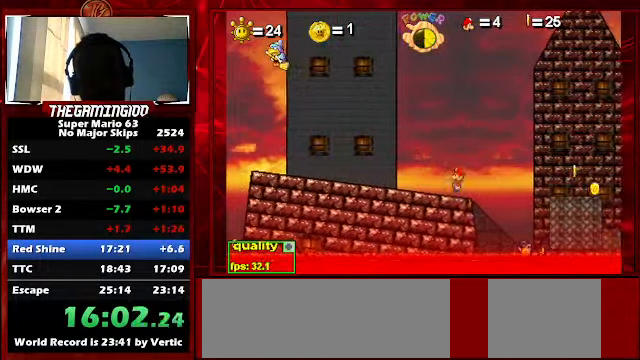
{"keys": ["left"], "events": []}
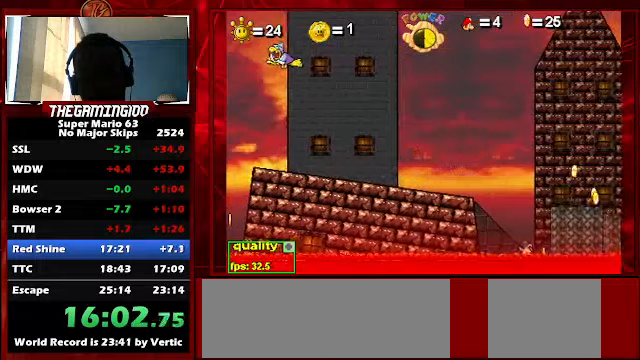
{"keys": [], "events": [[33, "left", "up"]]}
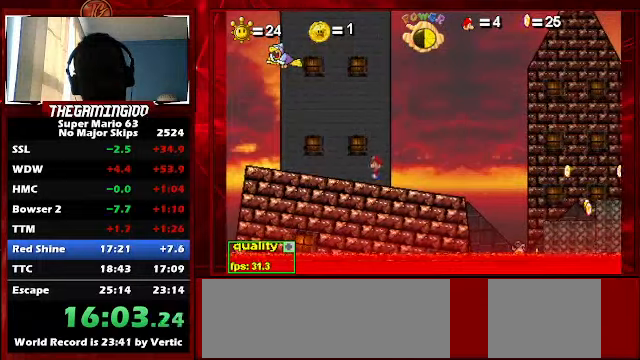
{"keys": ["left"], "events": [[333, "right", "down"], [366, "x", "down"], [433, "left", "down"], [466, "right", "up"], [466, "x", "up"]]}
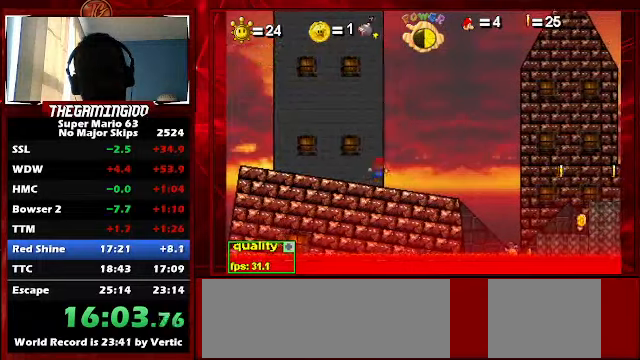
{"keys": ["right"], "events": [[33, "right", "down"], [66, "left", "up"], [66, "x", "down"], [133, "x", "up"], [166, "left", "down"], [166, "right", "up"], [233, "right", "down"], [233, "x", "down"], [266, "left", "up"], [300, "left", "down"], [300, "x", "up"], [333, "right", "up"], [400, "x", "down"], [433, "left", "up"], [433, "right", "down"], [433, "x", "up"]]}
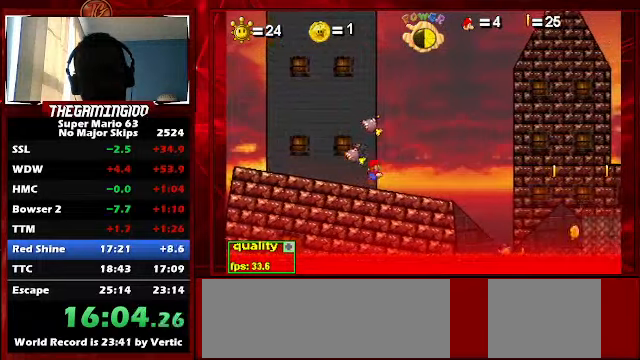
{"keys": [], "events": [[33, "left", "down"], [33, "right", "up"], [33, "x", "down"], [100, "left", "up"], [100, "right", "down"], [133, "x", "up"], [166, "left", "down"], [166, "right", "up"], [233, "x", "down"], [266, "left", "up"], [266, "right", "down"], [266, "x", "up"], [366, "left", "down"], [366, "right", "up"], [366, "x", "down"], [466, "left", "up"], [466, "x", "up"]]}